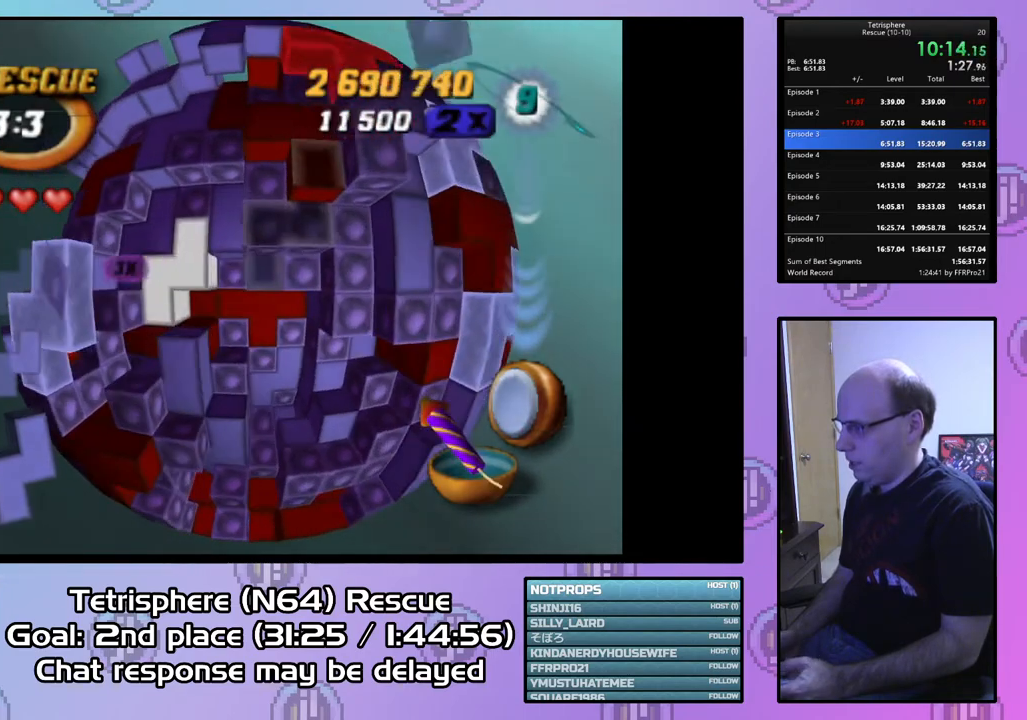
Gameplay with a controller (PlayStation layout); each line is a JSON object with the inputs held at the frame after it. "events" lists button and stick changes between this image and that frame as [ms after this image, input, new state], when the widget could be followed in between. Not read: left_stick.
{"buttons": ["SQUARE", "DPAD_LEFT"], "right_stick": "center", "events": [[233, "DPAD_DOWN", "down"], [367, "DPAD_DOWN", "up"], [467, "DPAD_LEFT", "down"]]}
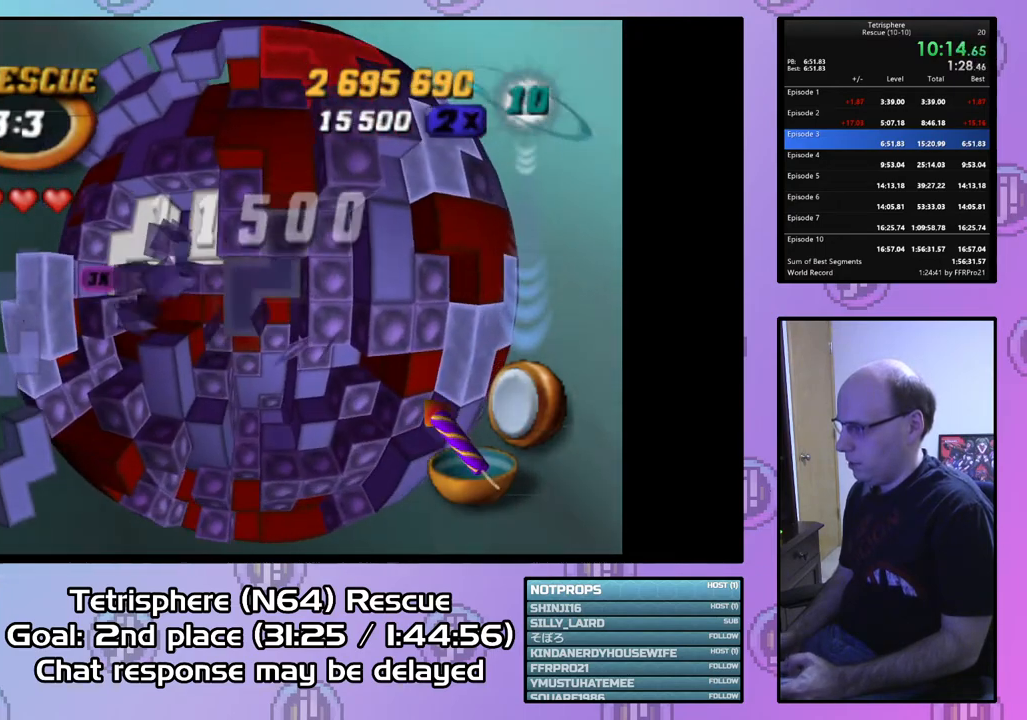
{"buttons": ["SQUARE"], "right_stick": "center", "events": [[67, "DPAD_LEFT", "up"], [300, "DPAD_DOWN", "down"], [400, "DPAD_DOWN", "up"]]}
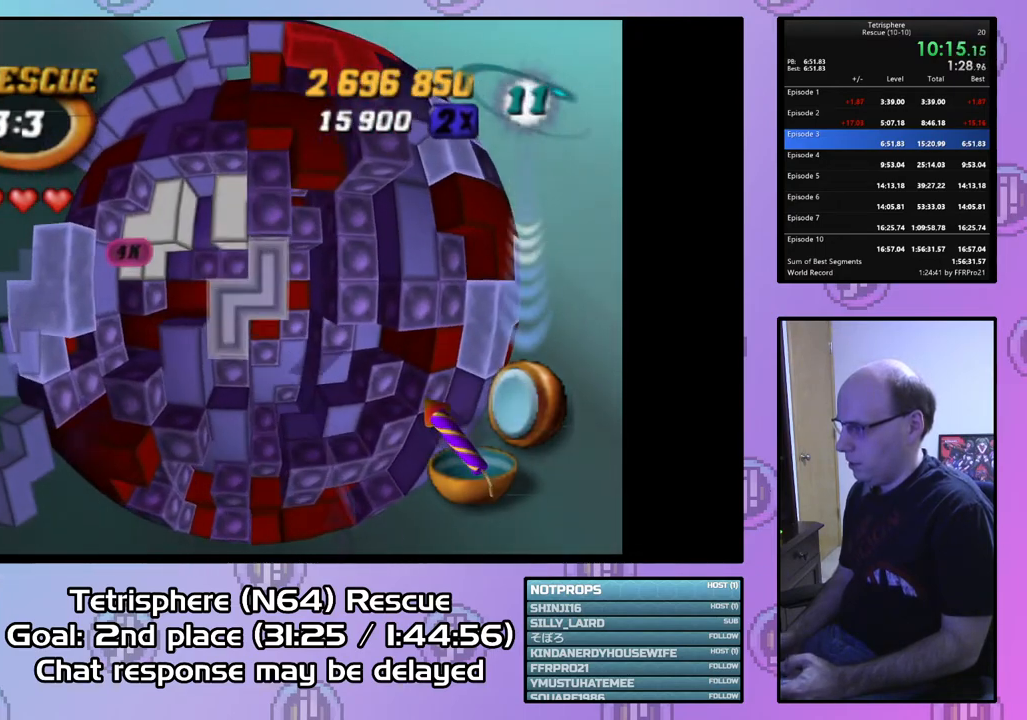
{"buttons": ["SQUARE"], "right_stick": "center", "events": [[233, "DPAD_DOWN", "down"], [267, "DPAD_DOWN", "up"], [433, "DPAD_UP", "down"], [500, "DPAD_UP", "up"]]}
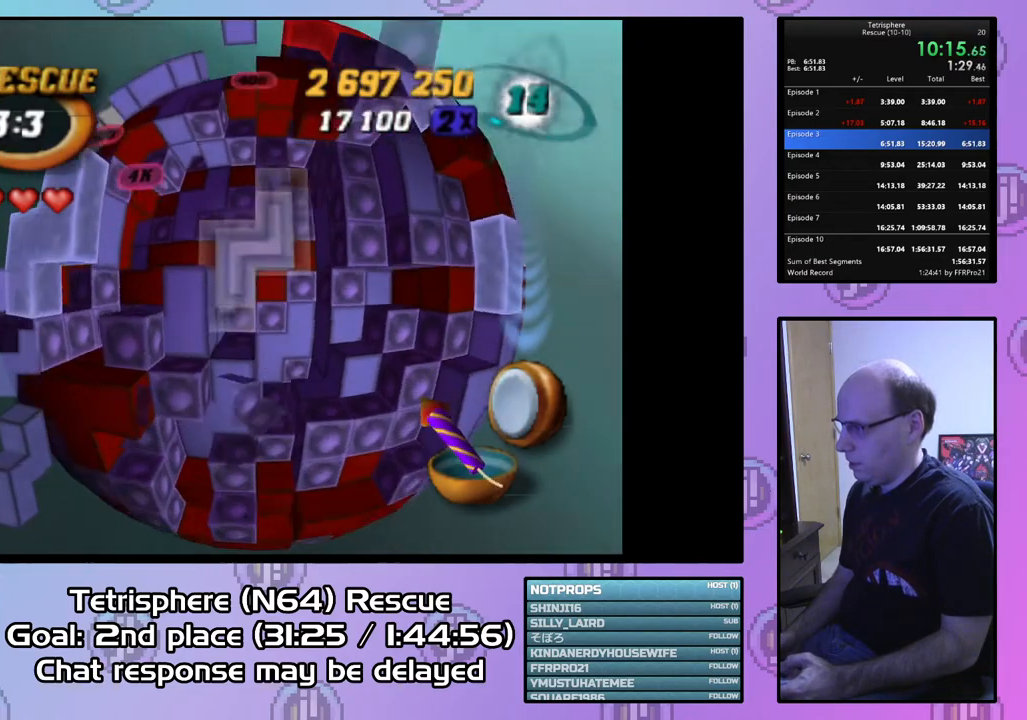
{"buttons": ["SQUARE", "DPAD_LEFT"], "right_stick": "center", "events": [[67, "DPAD_UP", "down"], [200, "DPAD_UP", "up"], [300, "DPAD_UP", "down"], [367, "DPAD_UP", "up"], [467, "DPAD_LEFT", "down"]]}
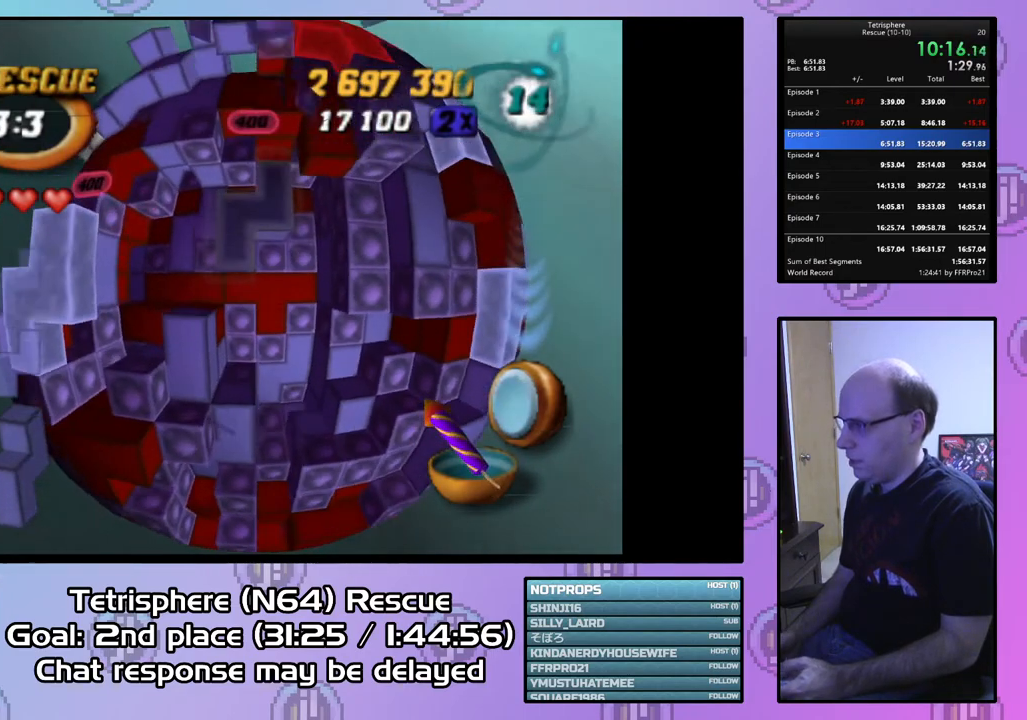
{"buttons": ["SQUARE"], "right_stick": "center", "events": [[67, "DPAD_LEFT", "up"], [133, "DPAD_LEFT", "down"], [233, "DPAD_LEFT", "up"]]}
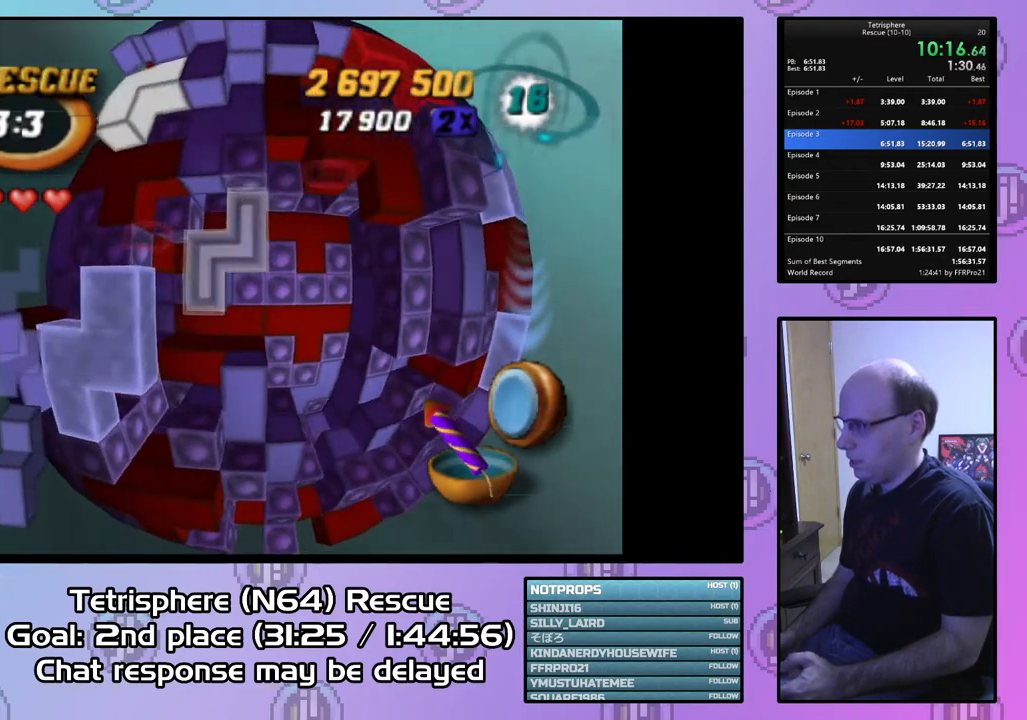
{"buttons": ["DPAD_DOWN"], "right_stick": "center", "events": [[33, "SQUARE", "up"], [100, "CIRCLE", "down"], [200, "CIRCLE", "up"], [200, "DPAD_DOWN", "down"], [233, "DPAD_DOWN", "up"], [367, "DPAD_DOWN", "down"], [400, "DPAD_DOWN", "up"], [500, "DPAD_DOWN", "down"]]}
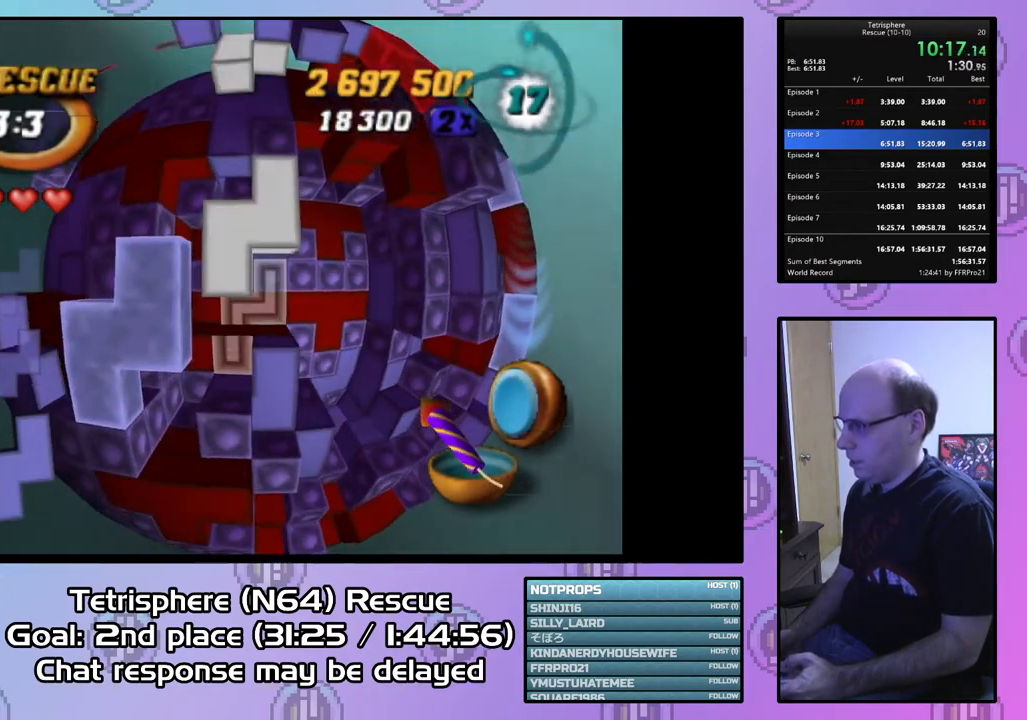
{"buttons": ["SQUARE"], "right_stick": "center", "events": [[100, "DPAD_DOWN", "up"], [133, "DPAD_DOWN", "down"], [267, "DPAD_DOWN", "up"], [400, "SQUARE", "down"]]}
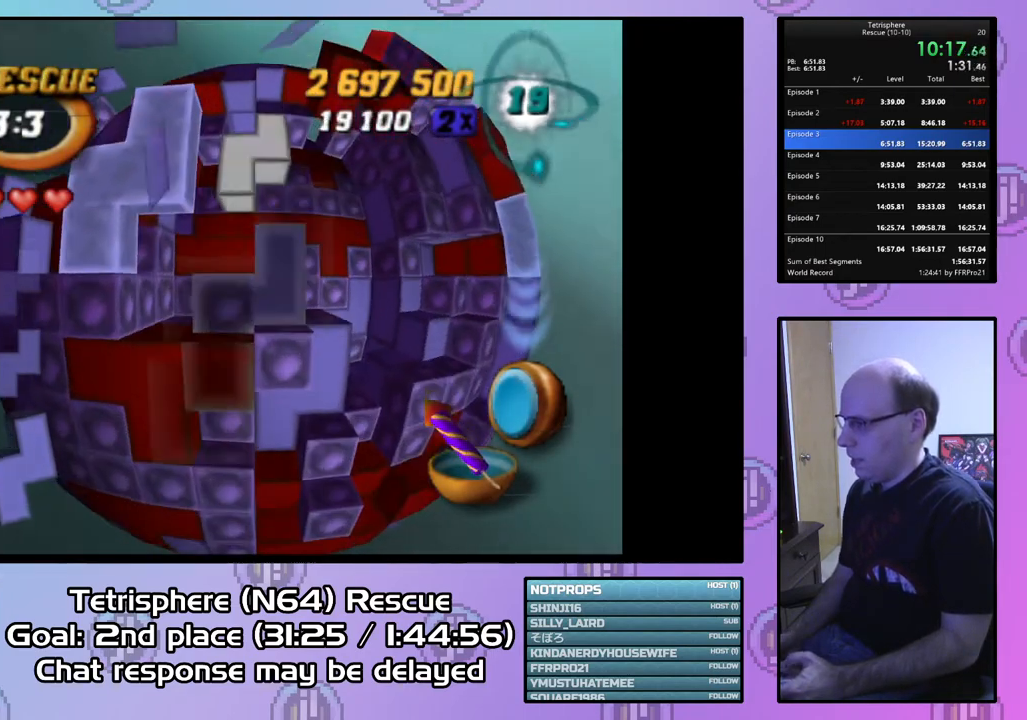
{"buttons": ["SQUARE"], "right_stick": "center", "events": [[33, "DPAD_UP", "down"], [133, "DPAD_UP", "up"], [200, "DPAD_RIGHT", "down"], [333, "DPAD_RIGHT", "up"], [400, "DPAD_RIGHT", "down"], [467, "DPAD_RIGHT", "up"]]}
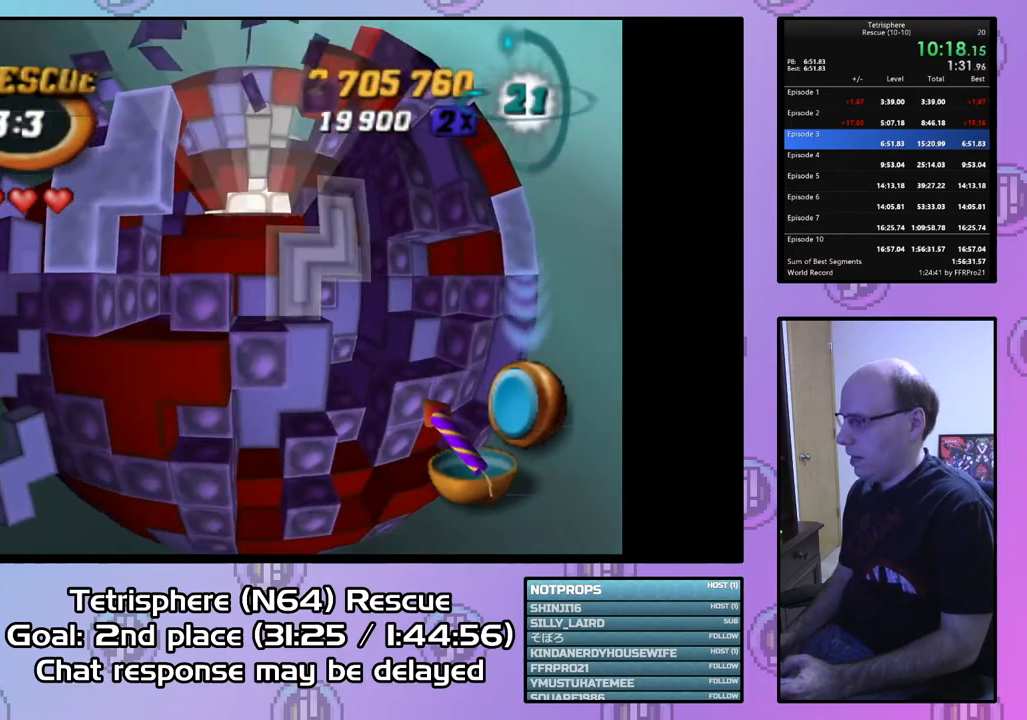
{"buttons": ["SQUARE"], "right_stick": "center", "events": [[33, "DPAD_RIGHT", "down"], [167, "DPAD_RIGHT", "up"], [267, "DPAD_DOWN", "down"], [400, "DPAD_DOWN", "up"]]}
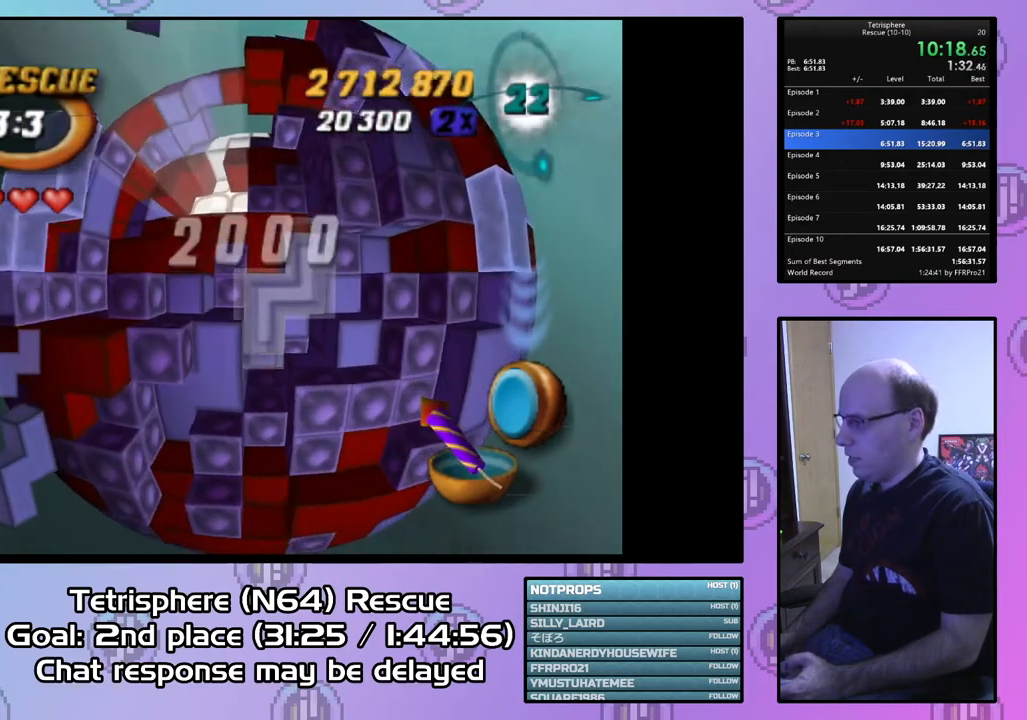
{"buttons": ["DPAD_UP"], "right_stick": "center", "events": [[100, "SQUARE", "up"], [200, "CIRCLE", "down"], [333, "CIRCLE", "up"], [500, "DPAD_UP", "down"]]}
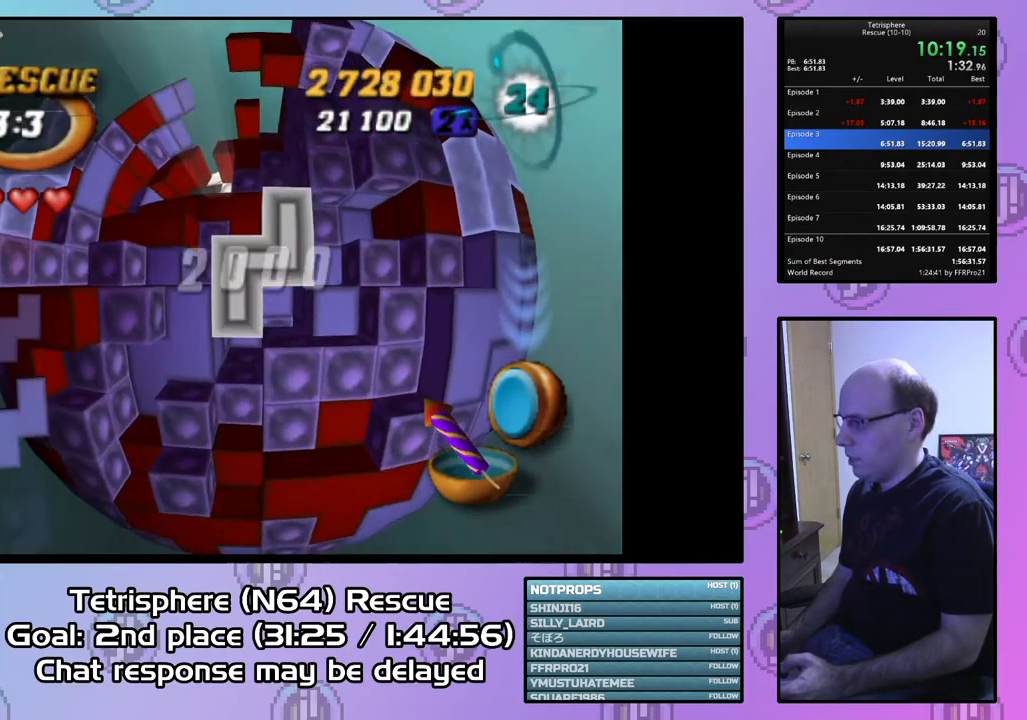
{"buttons": ["DPAD_LEFT"], "right_stick": "center", "events": [[67, "DPAD_UP", "up"], [167, "DPAD_UP", "down"], [233, "DPAD_UP", "up"], [467, "DPAD_LEFT", "down"]]}
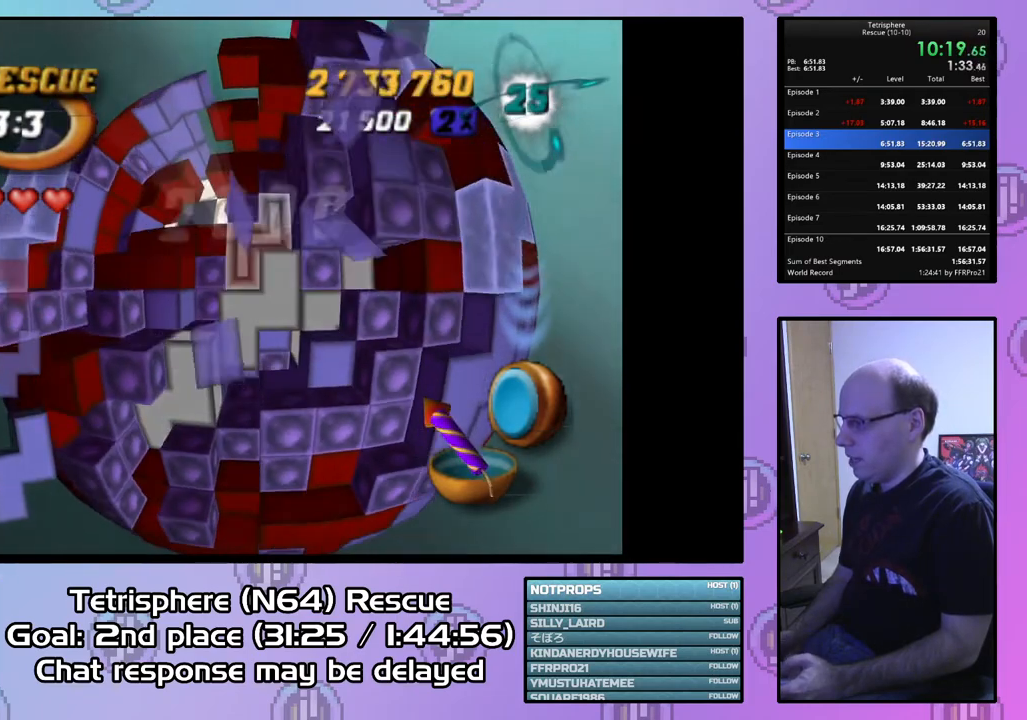
{"buttons": [], "right_stick": "center", "events": [[33, "DPAD_LEFT", "up"], [400, "DPAD_LEFT", "down"], [467, "DPAD_LEFT", "up"]]}
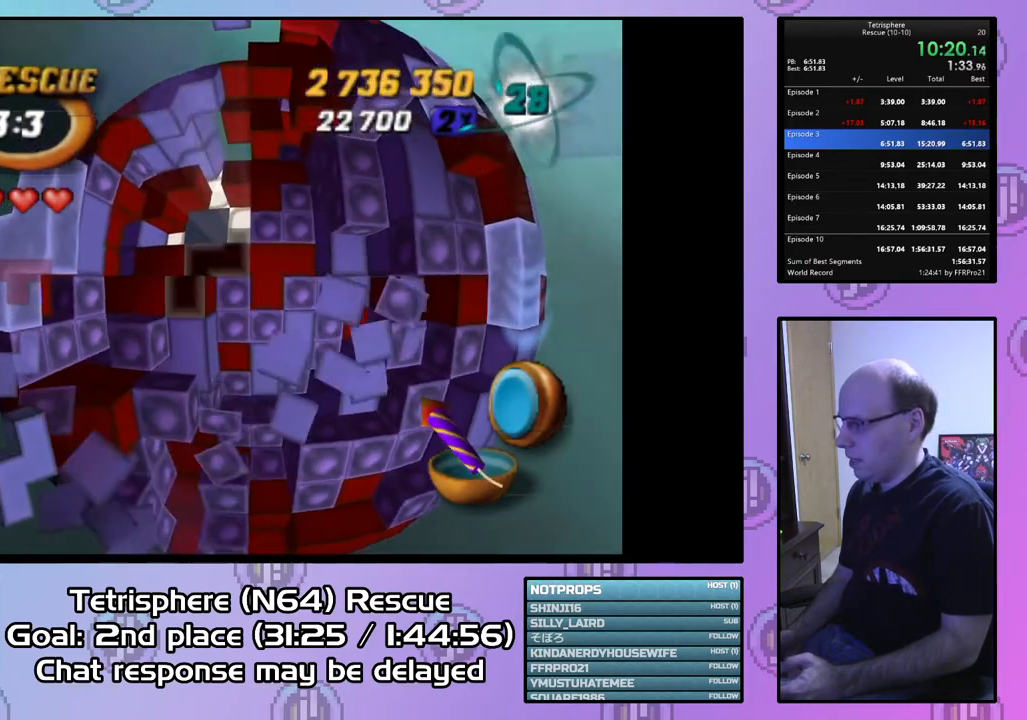
{"buttons": [], "right_stick": "center", "events": [[33, "DPAD_LEFT", "down"], [133, "DPAD_LEFT", "up"], [200, "DPAD_LEFT", "down"], [300, "DPAD_LEFT", "up"], [367, "DPAD_LEFT", "down"], [467, "DPAD_LEFT", "up"]]}
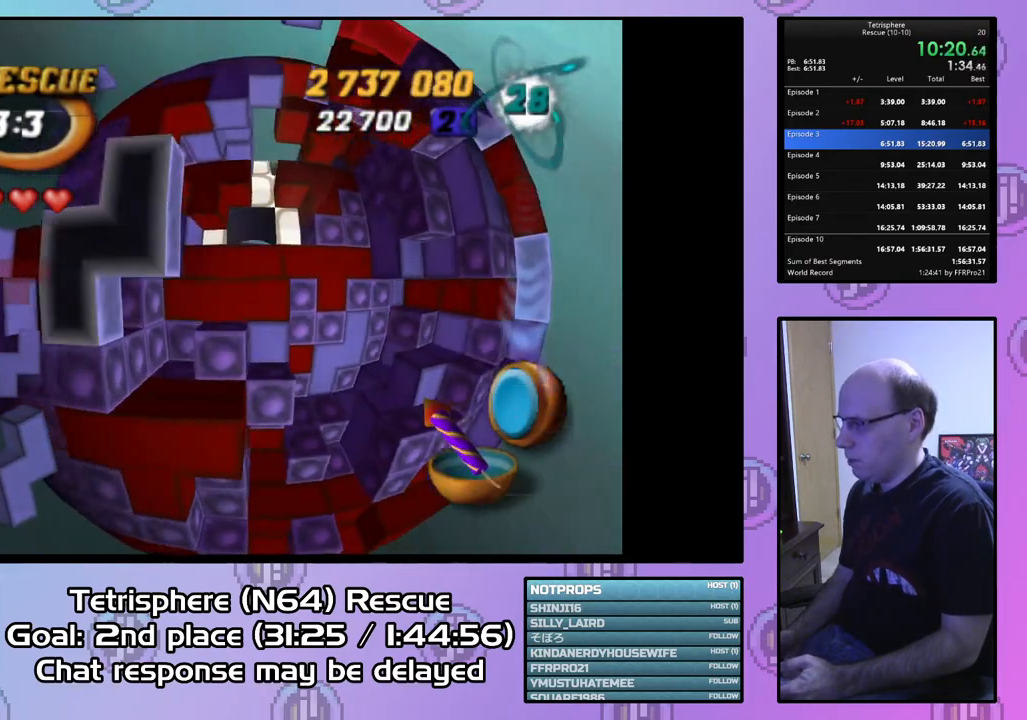
{"buttons": ["SQUARE", "DPAD_LEFT"], "right_stick": "center", "events": [[133, "SQUARE", "down"], [433, "DPAD_LEFT", "down"]]}
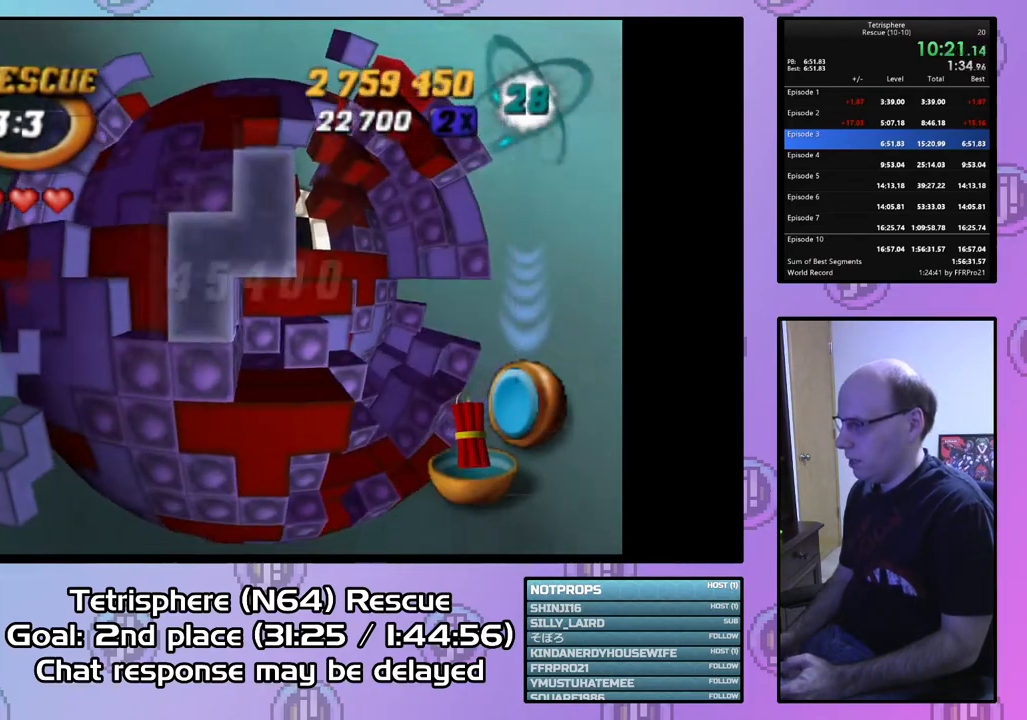
{"buttons": [], "right_stick": "center", "events": [[33, "DPAD_LEFT", "up"], [167, "SQUARE", "up"], [267, "CIRCLE", "down"], [367, "CIRCLE", "up"], [400, "DPAD_RIGHT", "down"], [467, "DPAD_RIGHT", "up"]]}
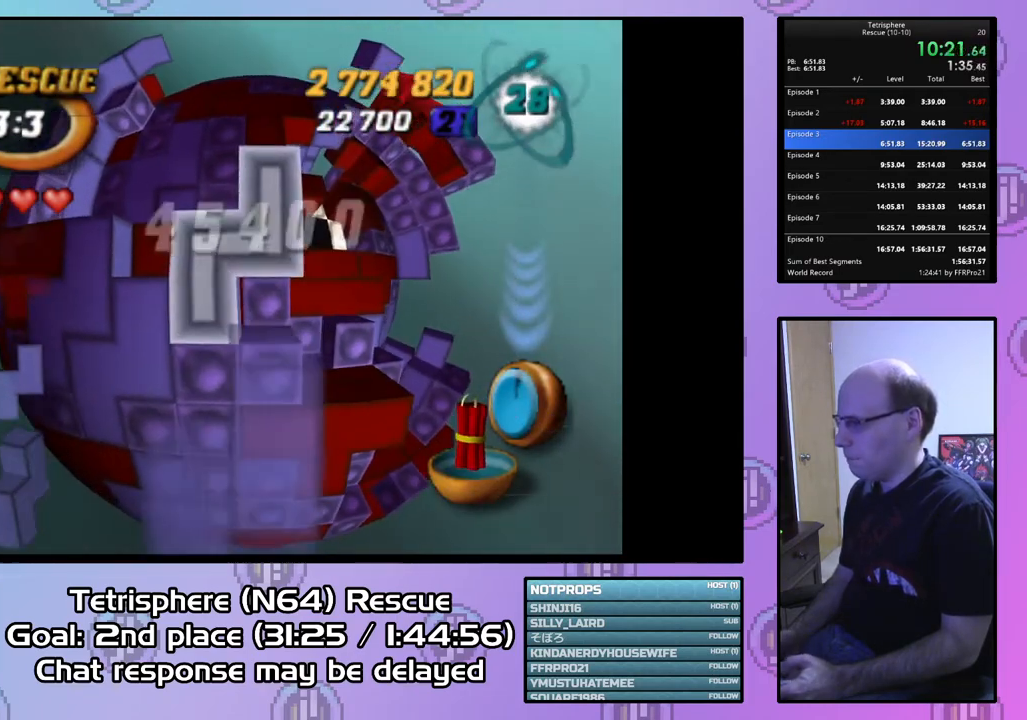
{"buttons": ["DPAD_LEFT"], "right_stick": "center", "events": [[67, "DPAD_RIGHT", "down"], [133, "DPAD_RIGHT", "up"], [300, "DPAD_LEFT", "down"], [400, "DPAD_LEFT", "up"], [433, "DPAD_LEFT", "down"]]}
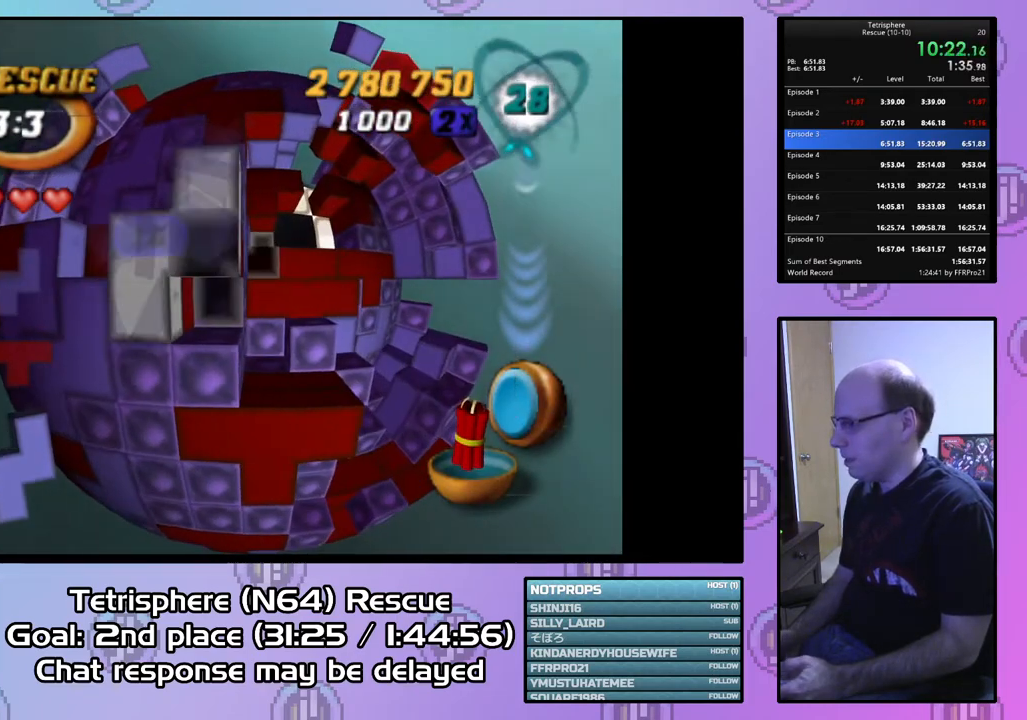
{"buttons": ["DPAD_UP"], "right_stick": "center", "events": [[67, "DPAD_LEFT", "up"], [100, "DPAD_LEFT", "down"], [200, "DPAD_LEFT", "up"], [267, "DPAD_LEFT", "down"], [367, "DPAD_LEFT", "up"], [467, "DPAD_UP", "down"]]}
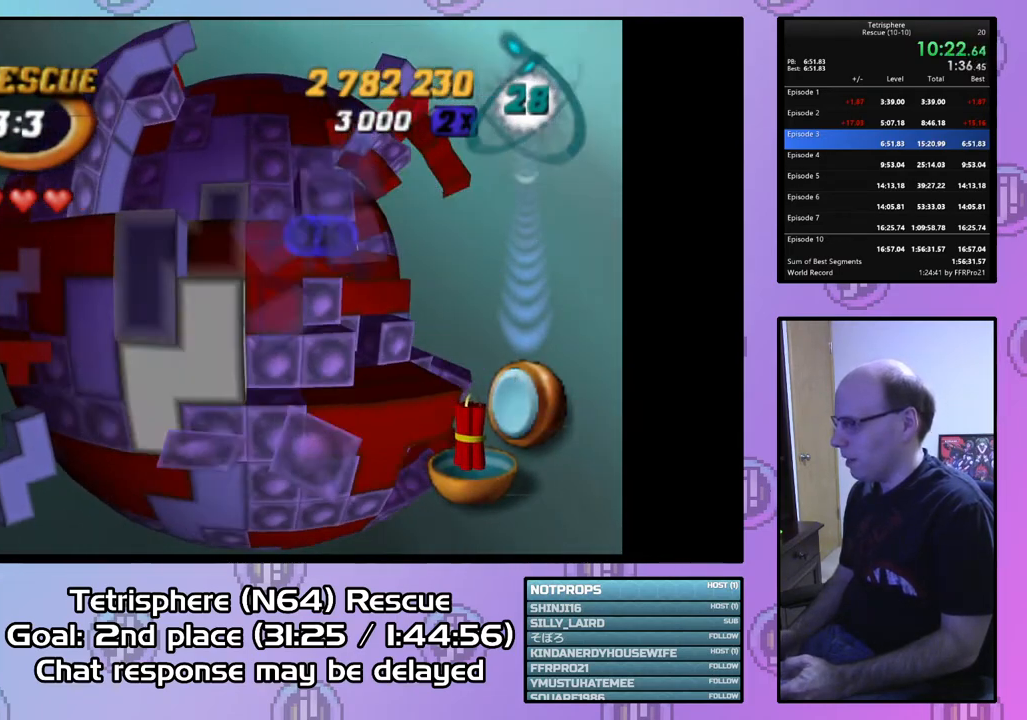
{"buttons": ["CIRCLE"], "right_stick": "center", "events": [[33, "DPAD_UP", "up"], [100, "DPAD_UP", "down"], [200, "DPAD_UP", "up"], [500, "CIRCLE", "down"]]}
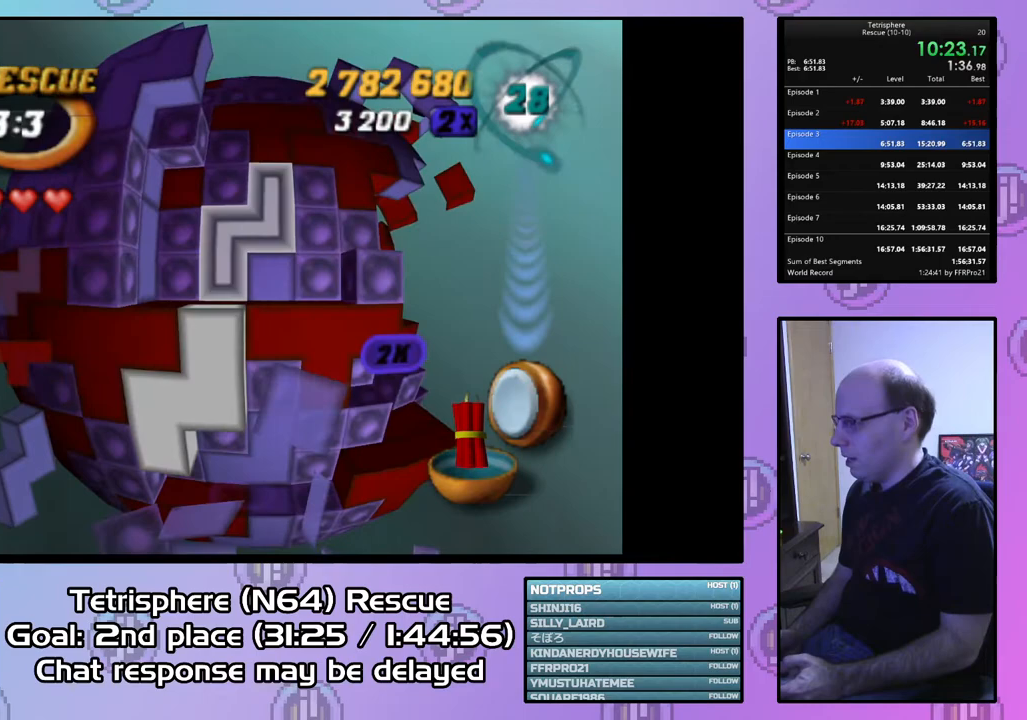
{"buttons": [], "right_stick": "center", "events": [[100, "CIRCLE", "up"], [100, "DPAD_RIGHT", "down"], [133, "DPAD_RIGHT", "up"], [267, "DPAD_RIGHT", "down"], [300, "DPAD_RIGHT", "up"], [400, "DPAD_RIGHT", "down"], [467, "DPAD_RIGHT", "up"]]}
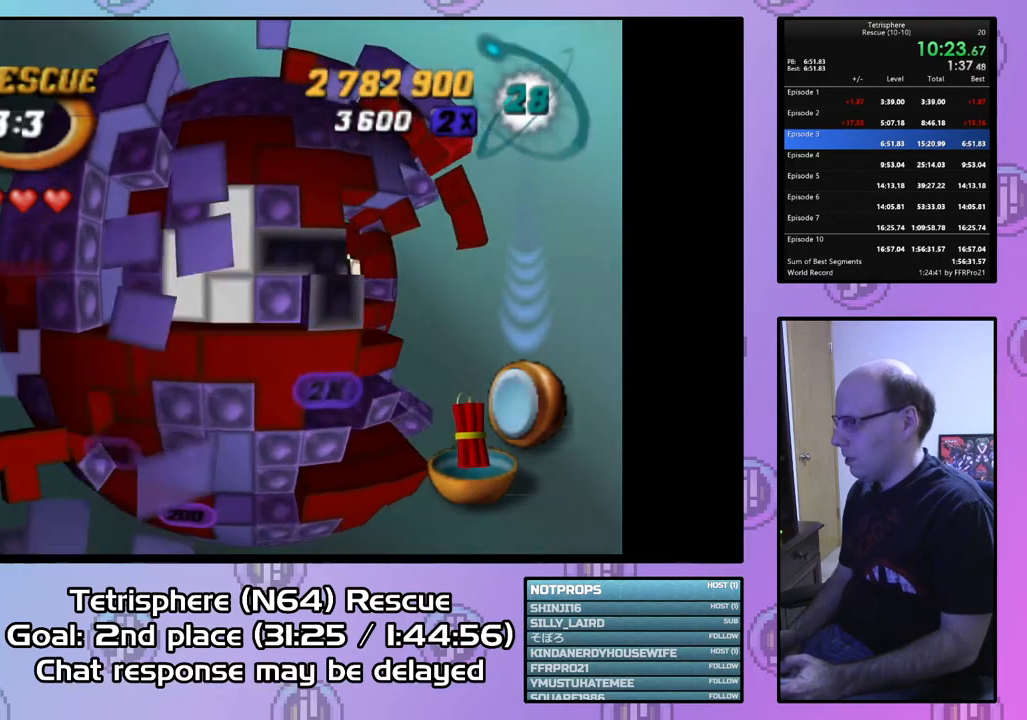
{"buttons": [], "right_stick": "center", "events": [[67, "DPAD_RIGHT", "down"], [133, "DPAD_RIGHT", "up"], [233, "DPAD_RIGHT", "down"], [300, "DPAD_RIGHT", "up"], [367, "DPAD_RIGHT", "down"], [467, "DPAD_RIGHT", "up"]]}
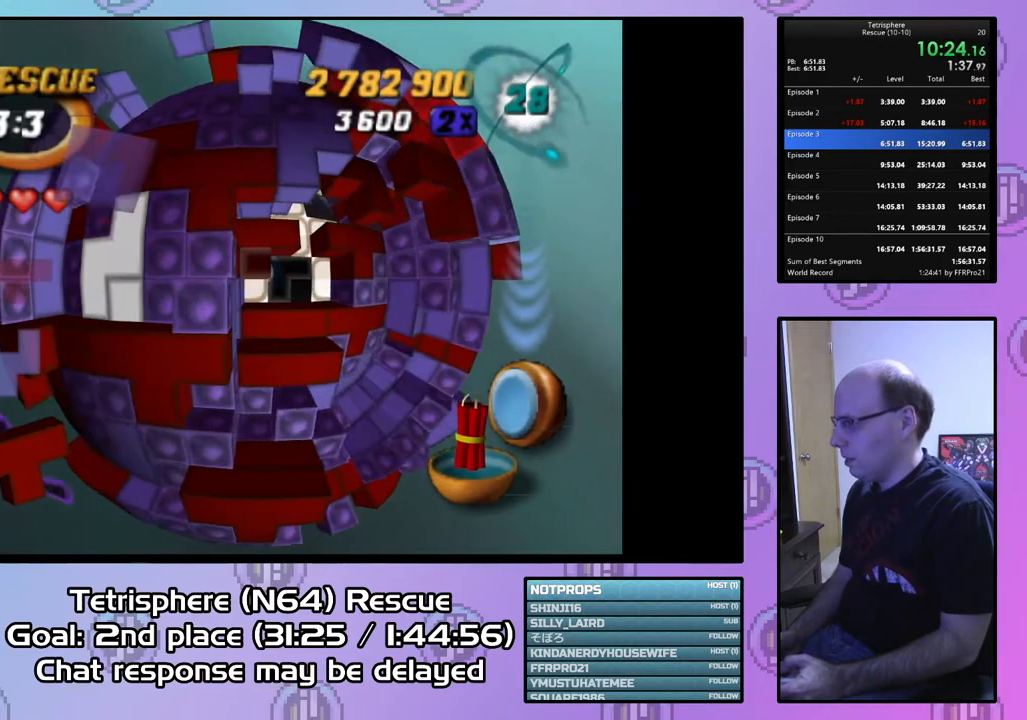
{"buttons": ["DPAD_UP"], "right_stick": "center", "events": [[67, "DPAD_RIGHT", "down"], [167, "DPAD_RIGHT", "up"], [233, "DPAD_RIGHT", "down"], [333, "DPAD_RIGHT", "up"], [400, "DPAD_UP", "down"]]}
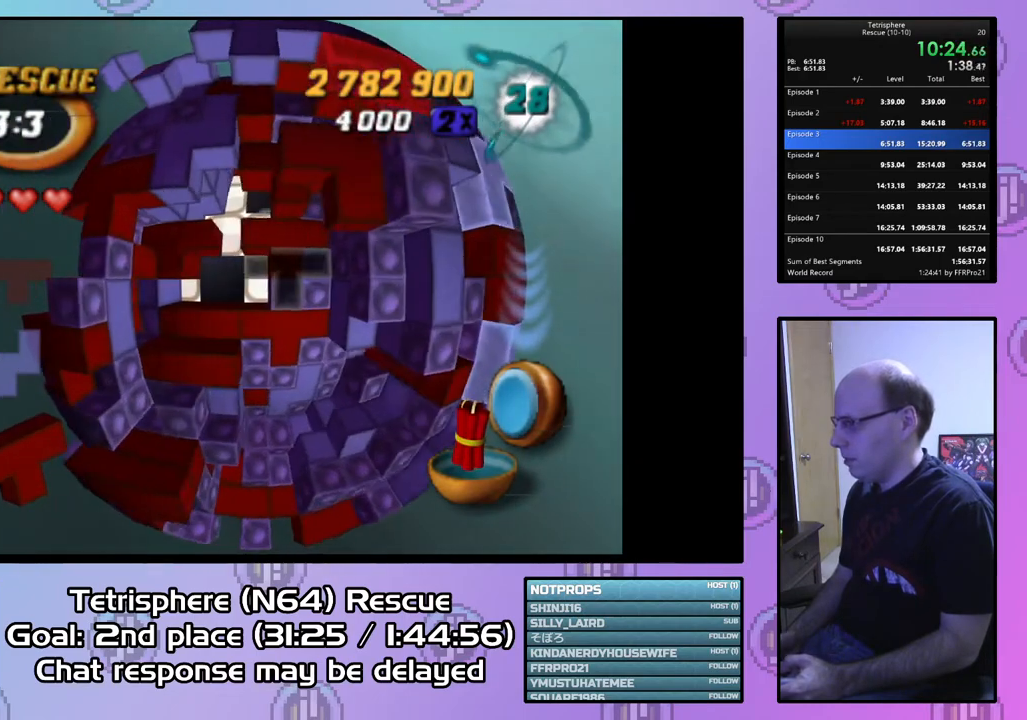
{"buttons": ["SQUARE", "DPAD_DOWN"], "right_stick": "center", "events": [[33, "DPAD_UP", "up"], [67, "SQUARE", "down"], [167, "DPAD_LEFT", "down"], [300, "DPAD_LEFT", "up"], [467, "DPAD_DOWN", "down"]]}
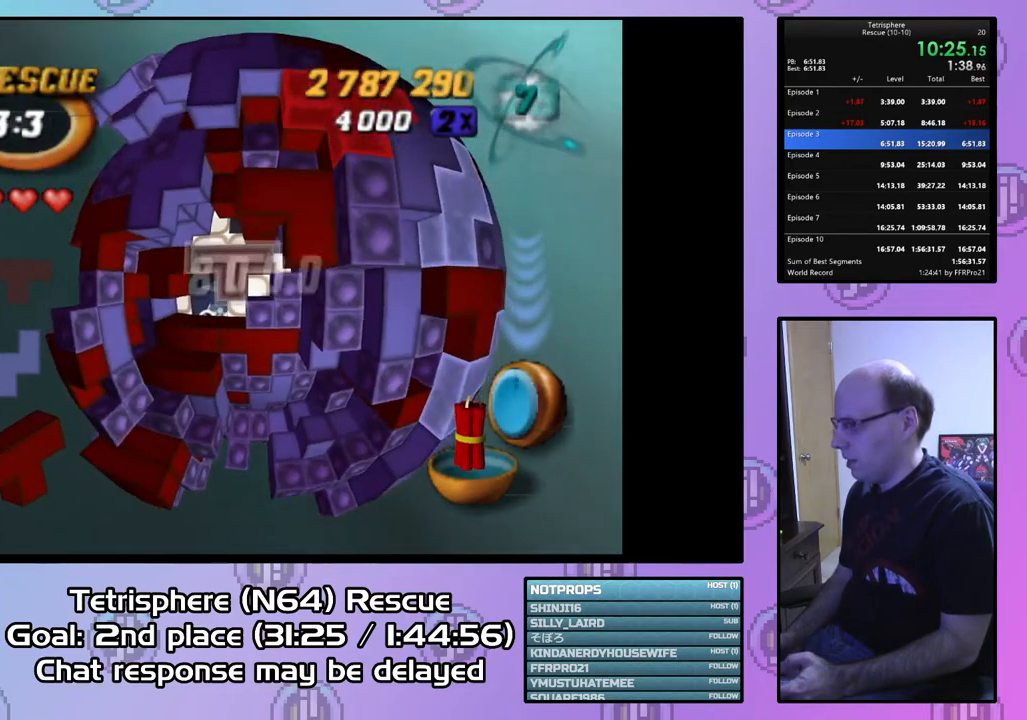
{"buttons": ["CIRCLE"], "right_stick": "center", "events": [[67, "DPAD_DOWN", "up"], [133, "DPAD_LEFT", "down"], [267, "DPAD_LEFT", "up"], [400, "SQUARE", "up"], [500, "CIRCLE", "down"]]}
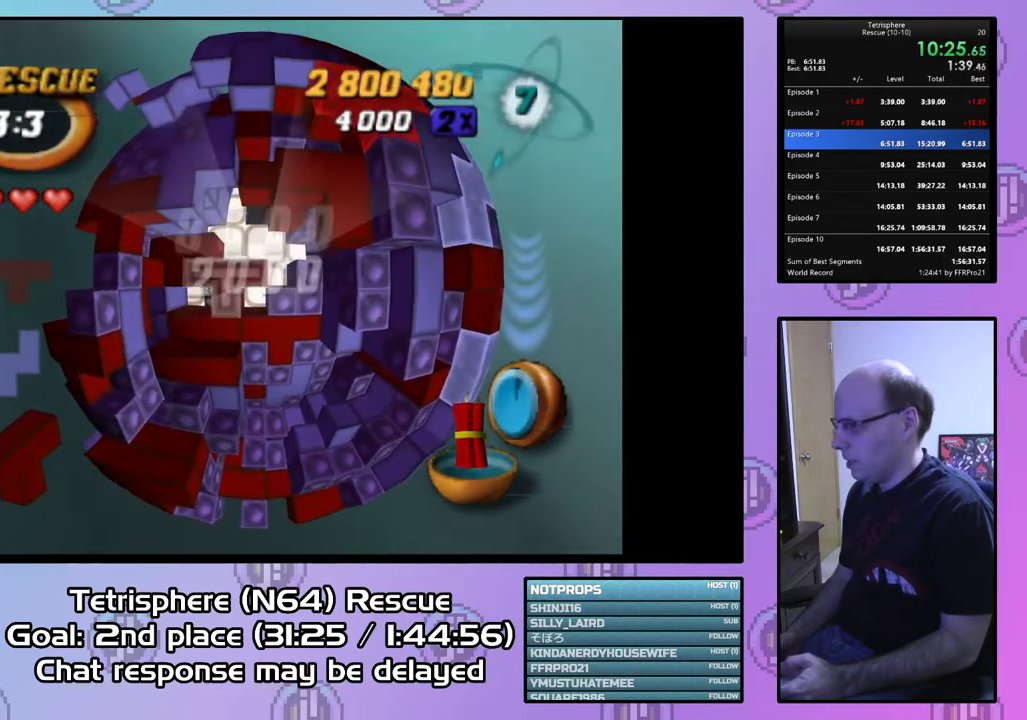
{"buttons": ["DPAD_UP"], "right_stick": "center", "events": [[100, "CIRCLE", "up"], [133, "DPAD_RIGHT", "down"], [200, "DPAD_RIGHT", "up"], [300, "DPAD_RIGHT", "down"], [367, "DPAD_RIGHT", "up"], [500, "DPAD_UP", "down"]]}
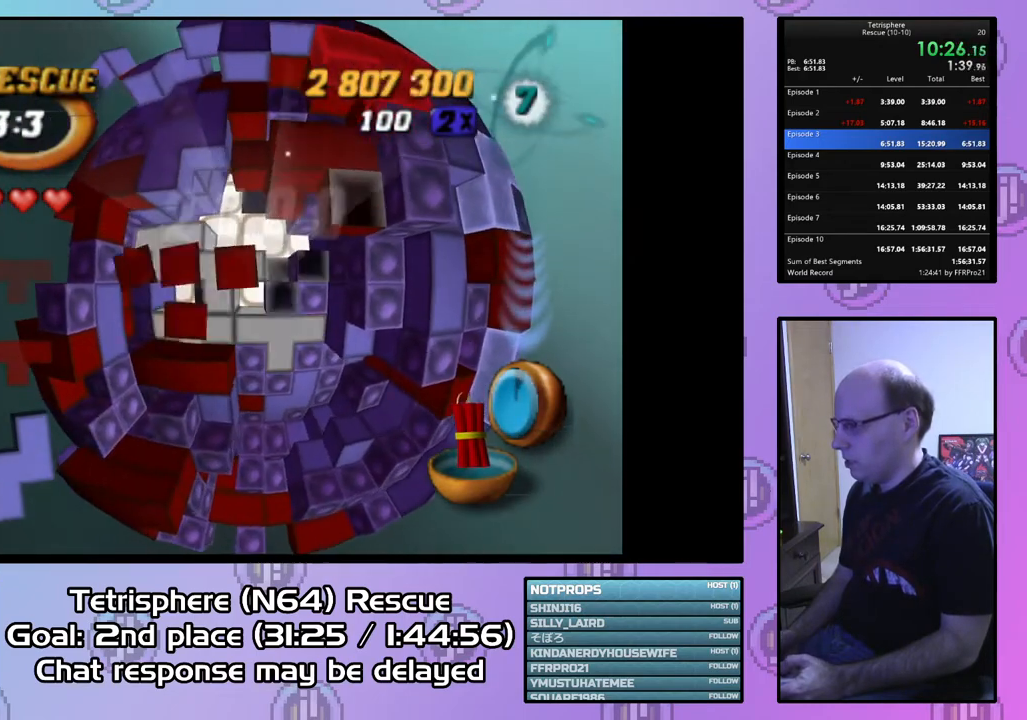
{"buttons": ["DPAD_DOWN"], "right_stick": "center", "events": [[100, "DPAD_UP", "up"], [167, "DPAD_UP", "down"], [267, "DPAD_UP", "up"], [300, "DPAD_RIGHT", "down"], [400, "DPAD_RIGHT", "up"], [500, "DPAD_DOWN", "down"]]}
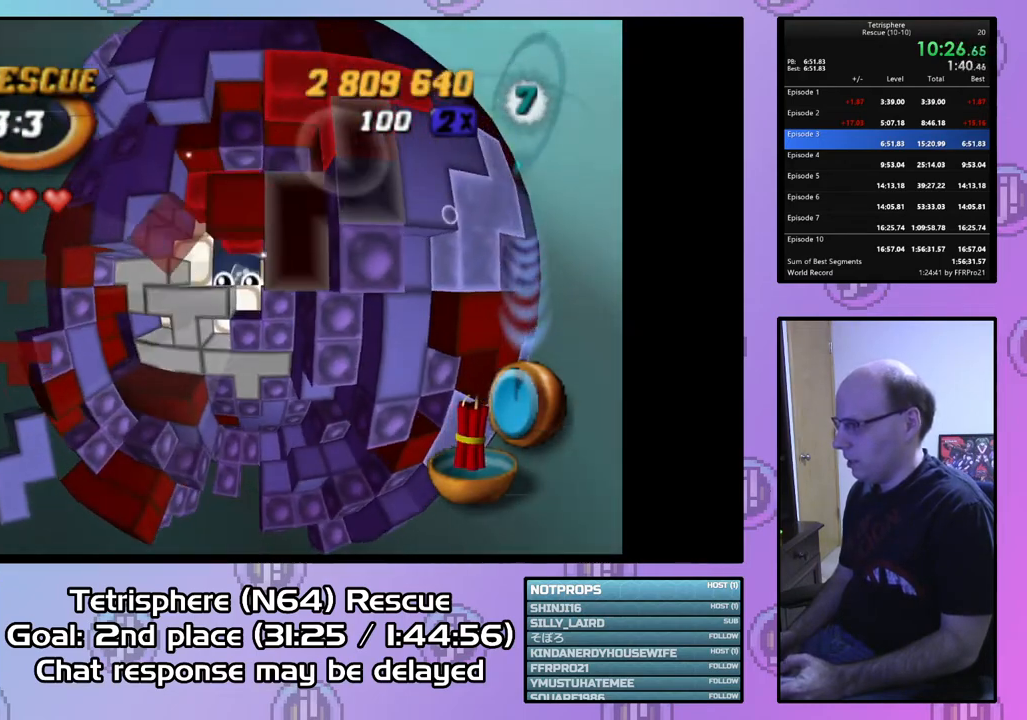
{"buttons": [], "right_stick": "center", "events": [[67, "DPAD_DOWN", "up"], [367, "DPAD_RIGHT", "down"], [467, "DPAD_RIGHT", "up"]]}
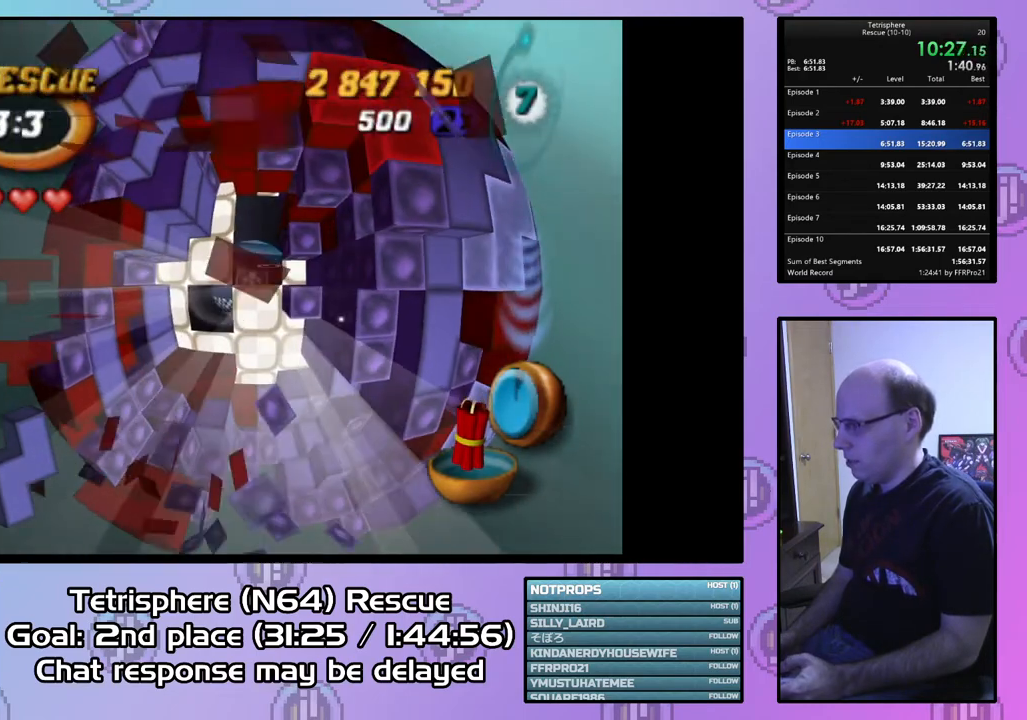
{"buttons": ["CROSS", "CIRCLE"], "right_stick": "center", "events": [[33, "DPAD_RIGHT", "down"], [100, "DPAD_RIGHT", "up"], [467, "CIRCLE", "down"], [467, "CROSS", "down"]]}
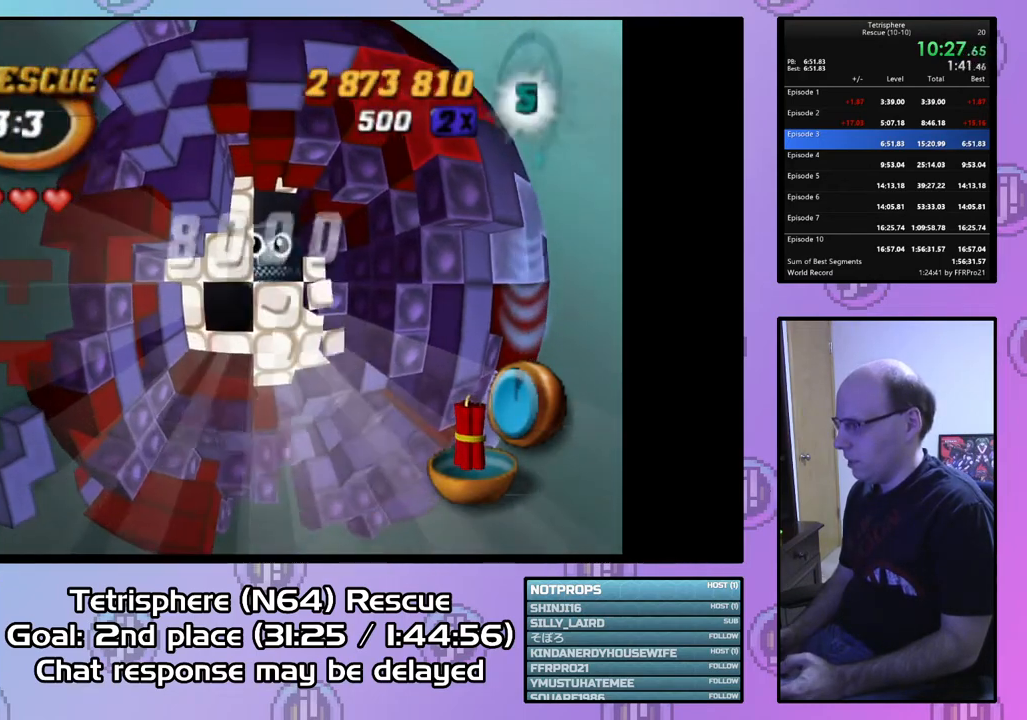
{"buttons": [], "right_stick": "center", "events": [[133, "CROSS", "up"], [167, "CIRCLE", "up"], [200, "CIRCLE", "down"], [233, "CROSS", "down"], [333, "CIRCLE", "up"], [333, "CROSS", "up"], [400, "CIRCLE", "down"], [433, "CROSS", "down"], [500, "CIRCLE", "up"], [500, "CROSS", "up"]]}
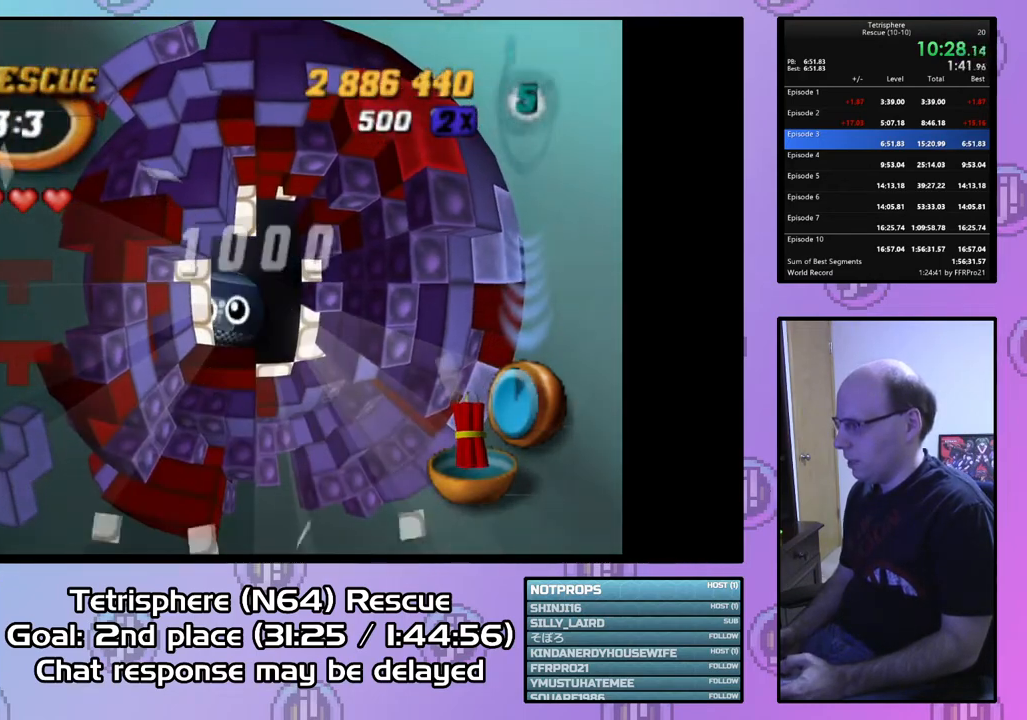
{"buttons": ["CIRCLE"], "right_stick": "center", "events": [[67, "CIRCLE", "down"], [100, "CROSS", "down"], [167, "CROSS", "up"], [200, "CIRCLE", "up"], [267, "CIRCLE", "down"], [267, "CROSS", "down"], [367, "CIRCLE", "up"], [367, "CROSS", "up"], [400, "CIRCLE", "down"], [433, "CROSS", "down"], [500, "CROSS", "up"]]}
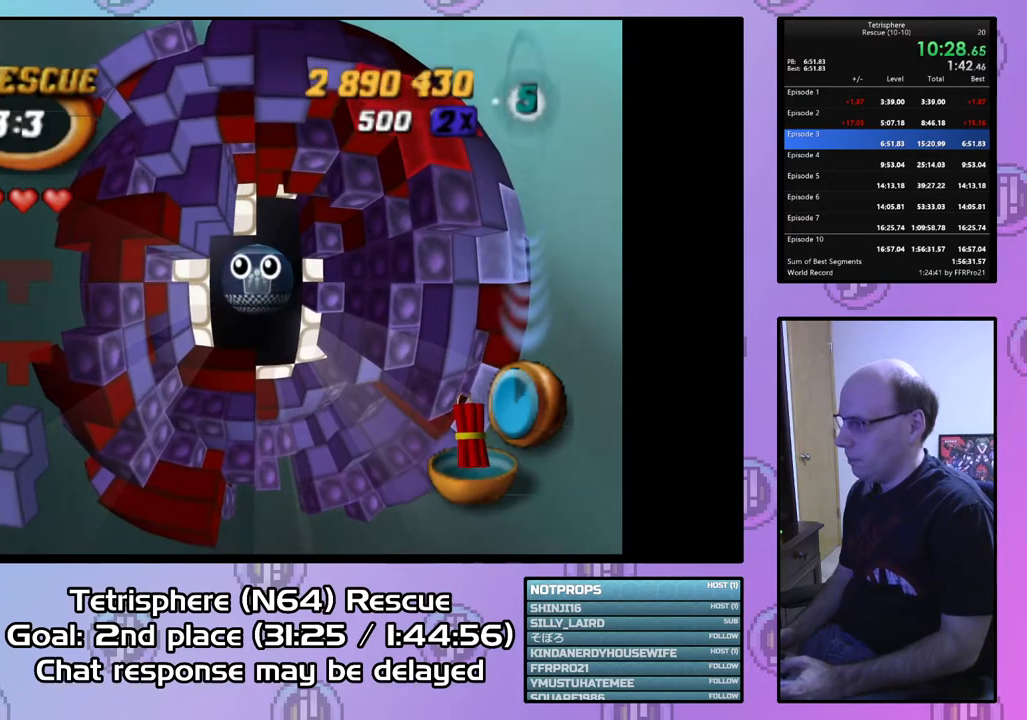
{"buttons": ["CROSS", "CIRCLE"], "right_stick": "center", "events": [[33, "CIRCLE", "up"], [67, "CIRCLE", "down"], [100, "CROSS", "down"], [200, "CROSS", "up"], [267, "CROSS", "down"], [367, "CIRCLE", "up"], [367, "CROSS", "up"], [433, "CIRCLE", "down"], [433, "CROSS", "down"]]}